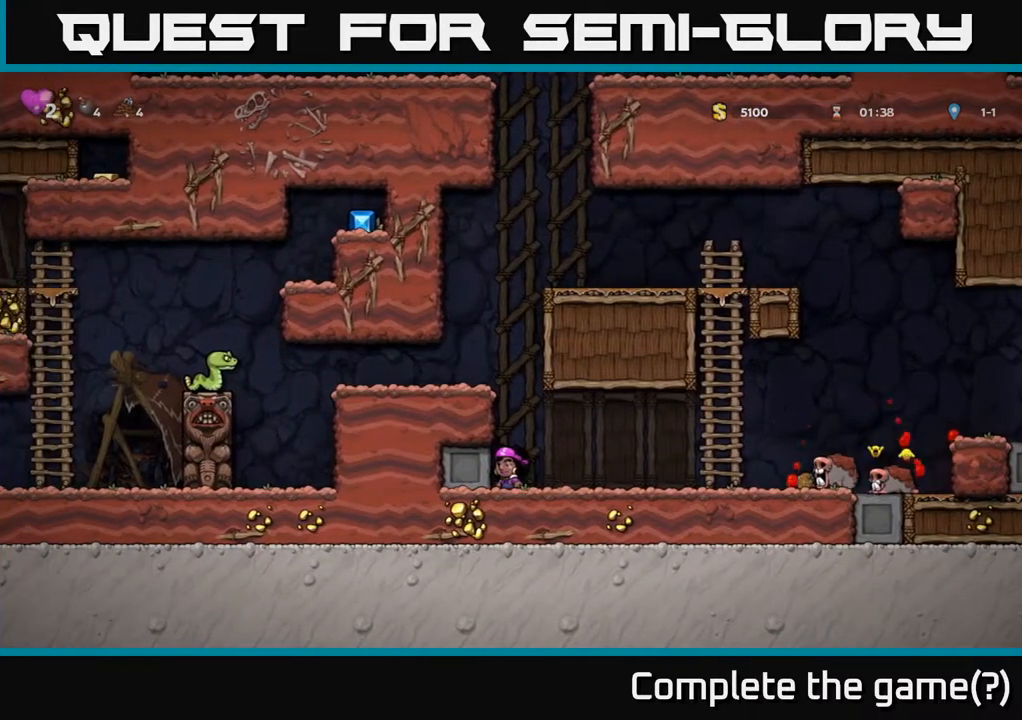
Gameplay with a controller (Xbox layout); each line is a JSON object with the inputs held at the frame after it. "events" lists button and stick changes between this image and that frame as [ms after this image, input, new state], when the widget could be followed in between.
{"buttons": ["DPAD_RIGHT"], "left_stick": "center", "right_stick": "center", "events": [[350, "DPAD_RIGHT", "down"], [400, "A", "down"], [467, "A", "up"]]}
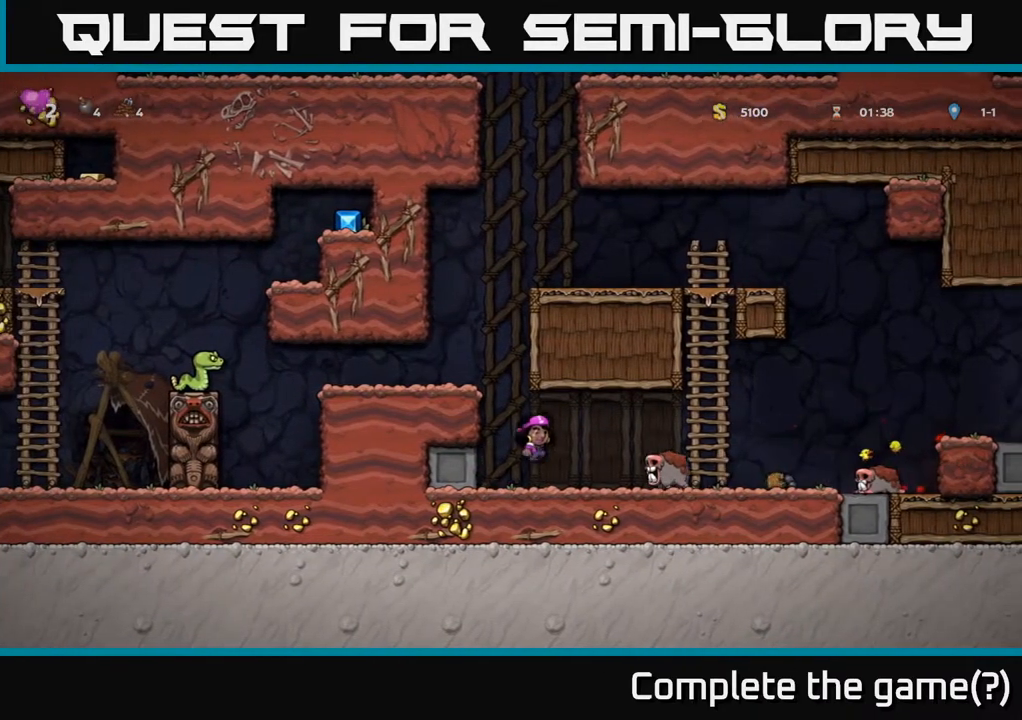
{"buttons": [], "left_stick": "center", "right_stick": "center", "events": [[267, "DPAD_RIGHT", "up"]]}
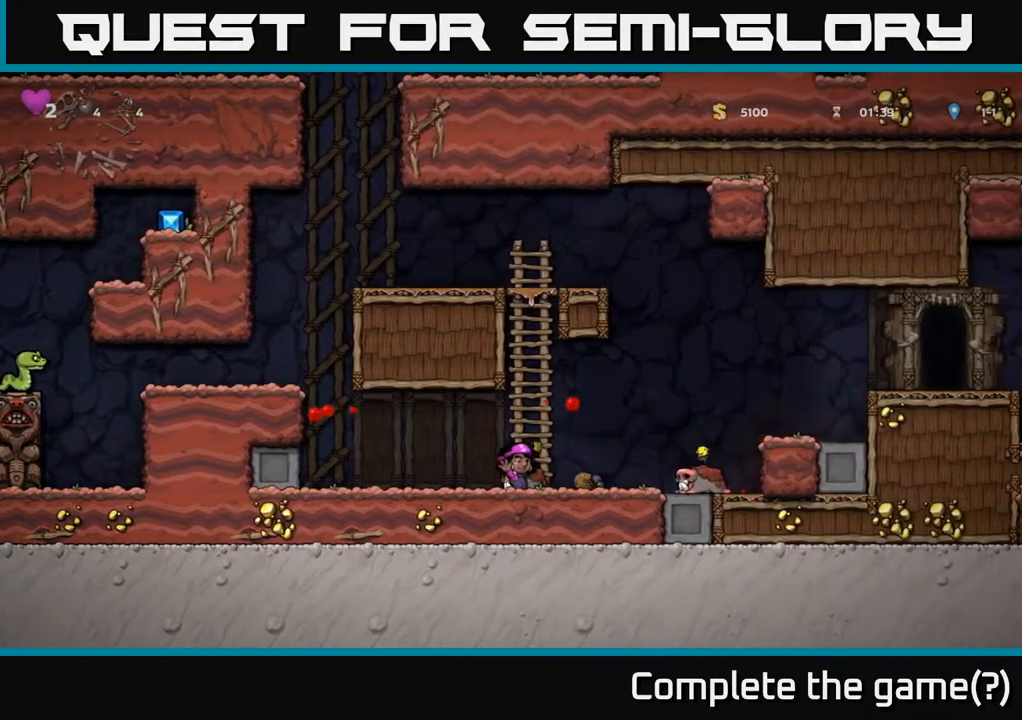
{"buttons": [], "left_stick": "center", "right_stick": "center", "events": [[300, "DPAD_DOWN", "down"], [350, "X", "down"], [450, "X", "up"], [467, "DPAD_DOWN", "up"]]}
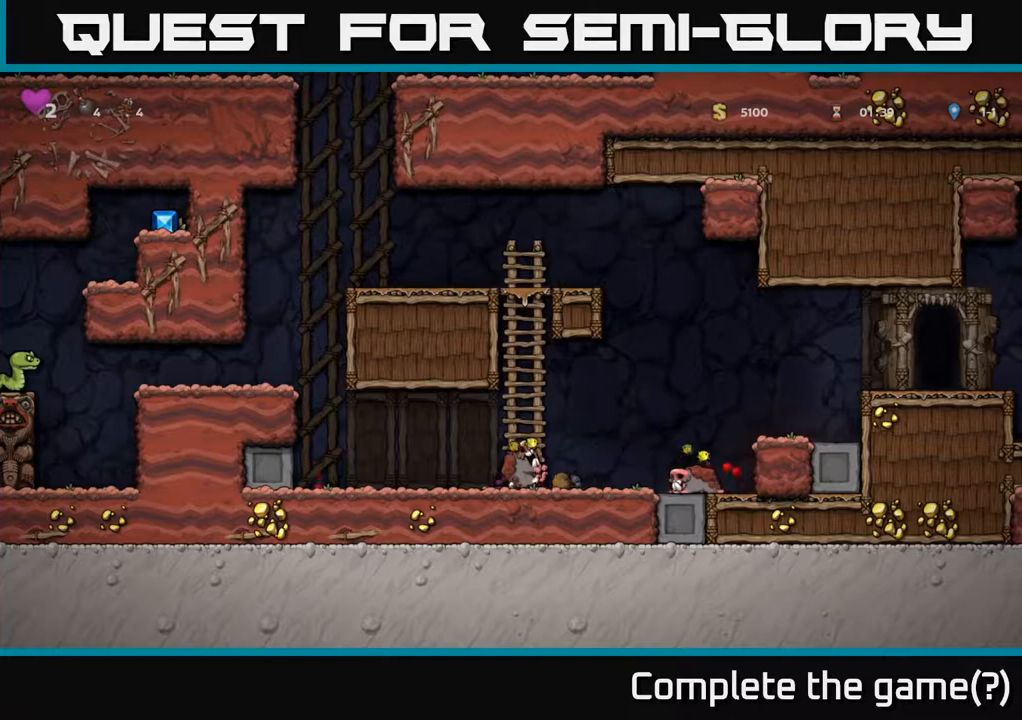
{"buttons": ["DPAD_LEFT"], "left_stick": "center", "right_stick": "center", "events": [[367, "DPAD_RIGHT", "down"], [417, "X", "down"], [467, "X", "up"], [483, "DPAD_RIGHT", "up"], [500, "DPAD_LEFT", "down"]]}
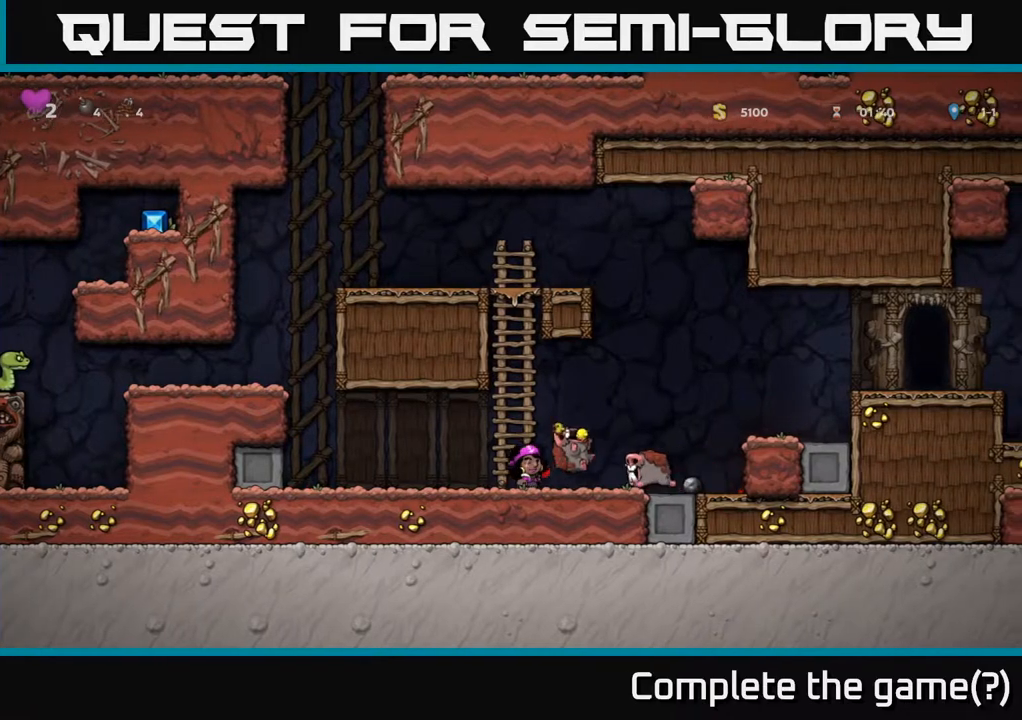
{"buttons": [], "left_stick": "center", "right_stick": "center", "events": [[483, "DPAD_LEFT", "up"]]}
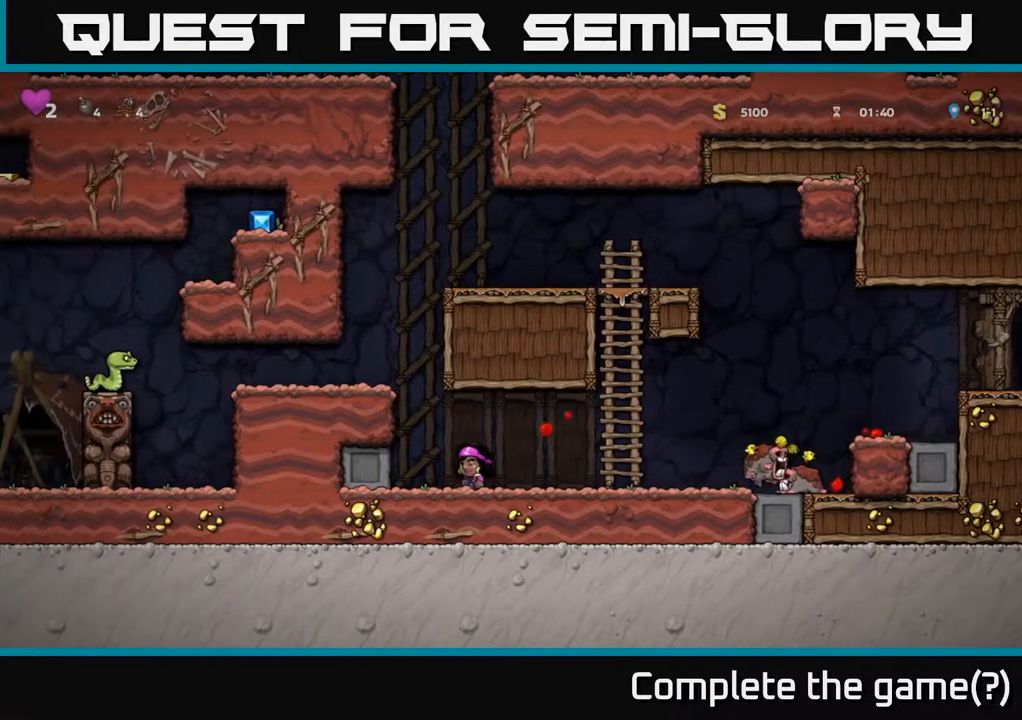
{"buttons": [], "left_stick": "center", "right_stick": "center", "events": [[33, "DPAD_RIGHT", "down"], [300, "DPAD_RIGHT", "up"]]}
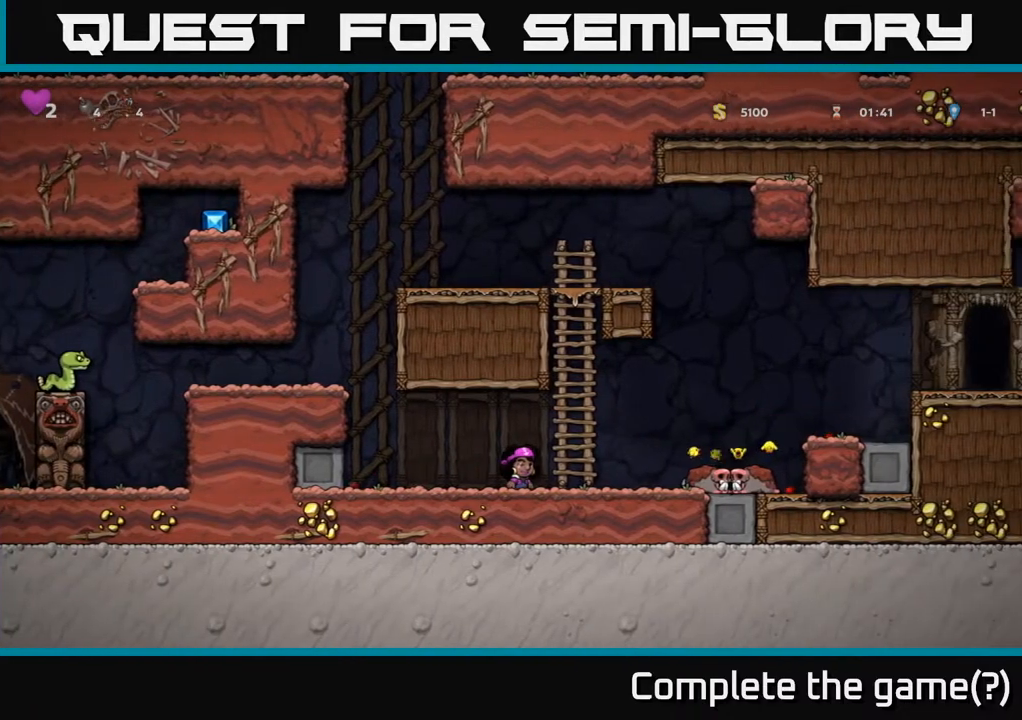
{"buttons": [], "left_stick": "center", "right_stick": "center", "events": []}
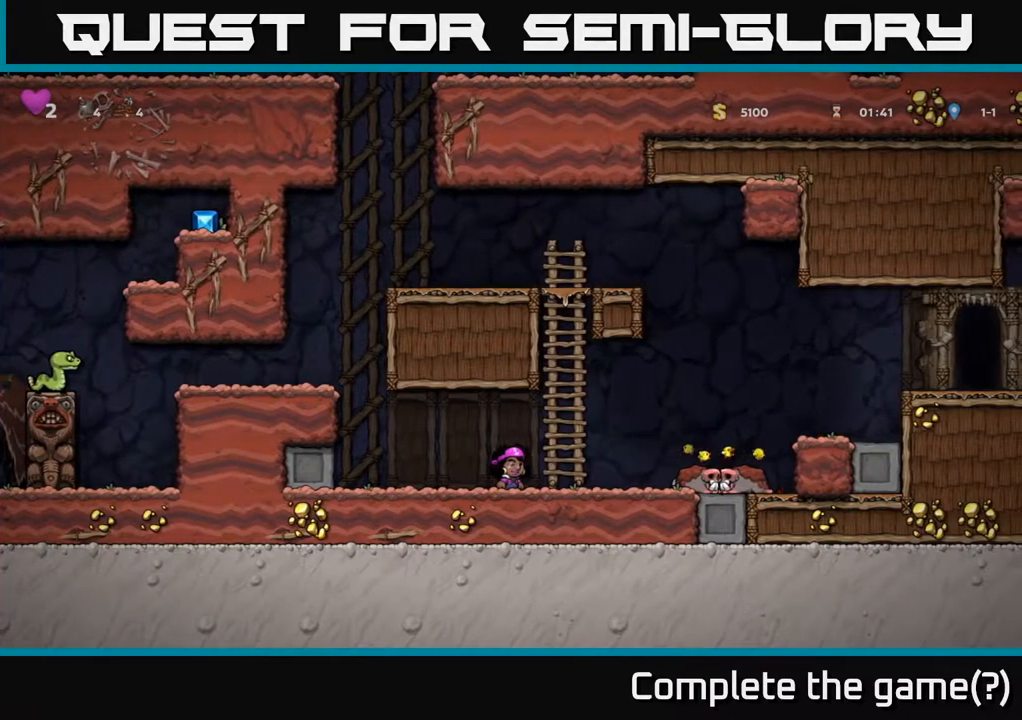
{"buttons": [], "left_stick": "center", "right_stick": "center", "events": []}
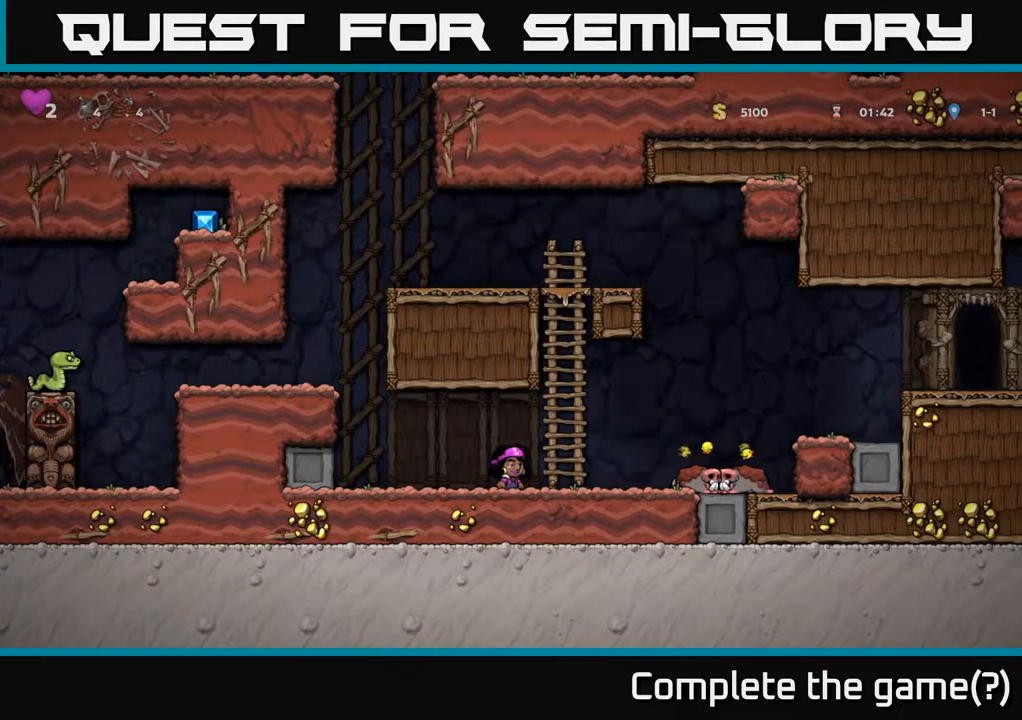
{"buttons": [], "left_stick": "center", "right_stick": "center", "events": []}
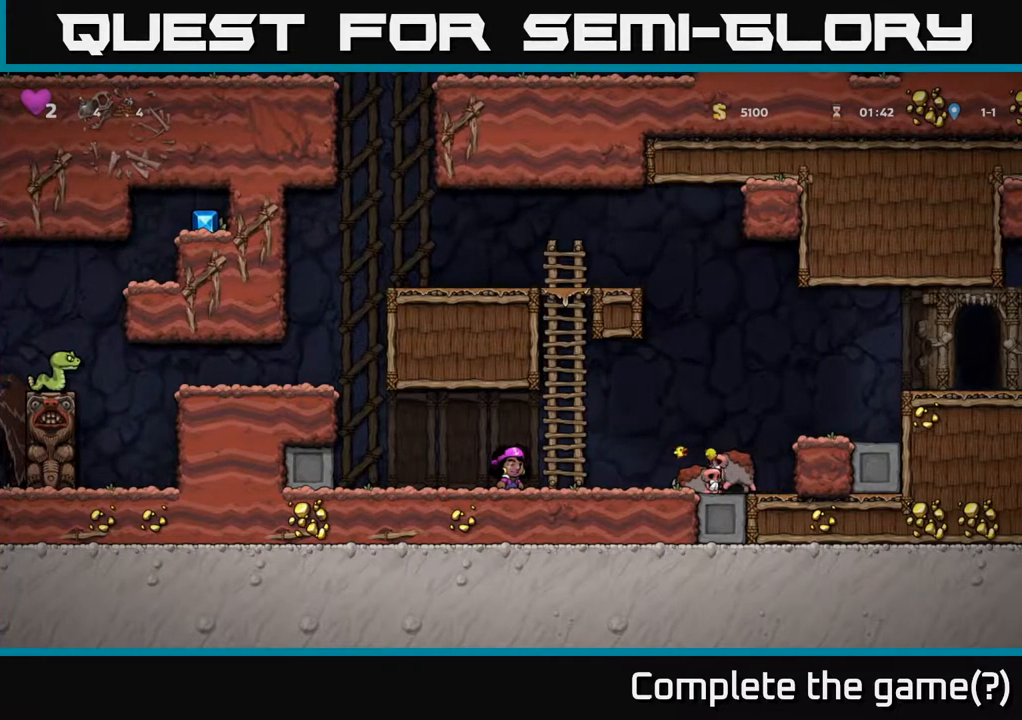
{"buttons": ["DPAD_LEFT"], "left_stick": "center", "right_stick": "center", "events": [[250, "DPAD_LEFT", "down"]]}
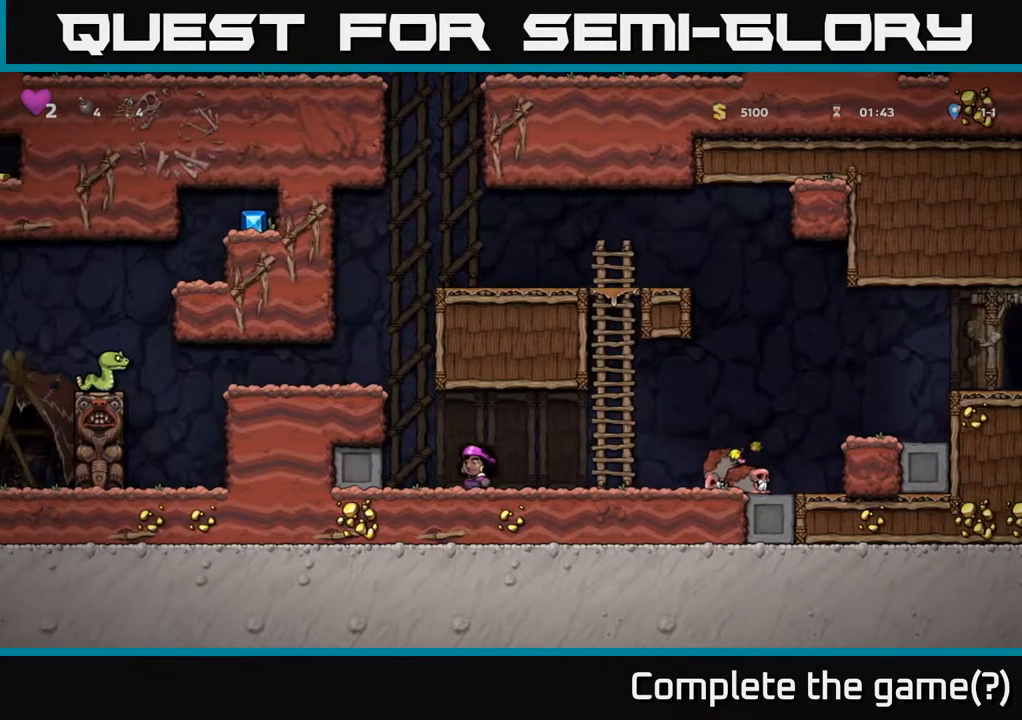
{"buttons": ["DPAD_RIGHT"], "left_stick": "center", "right_stick": "center", "events": [[133, "DPAD_LEFT", "up"], [183, "DPAD_RIGHT", "down"]]}
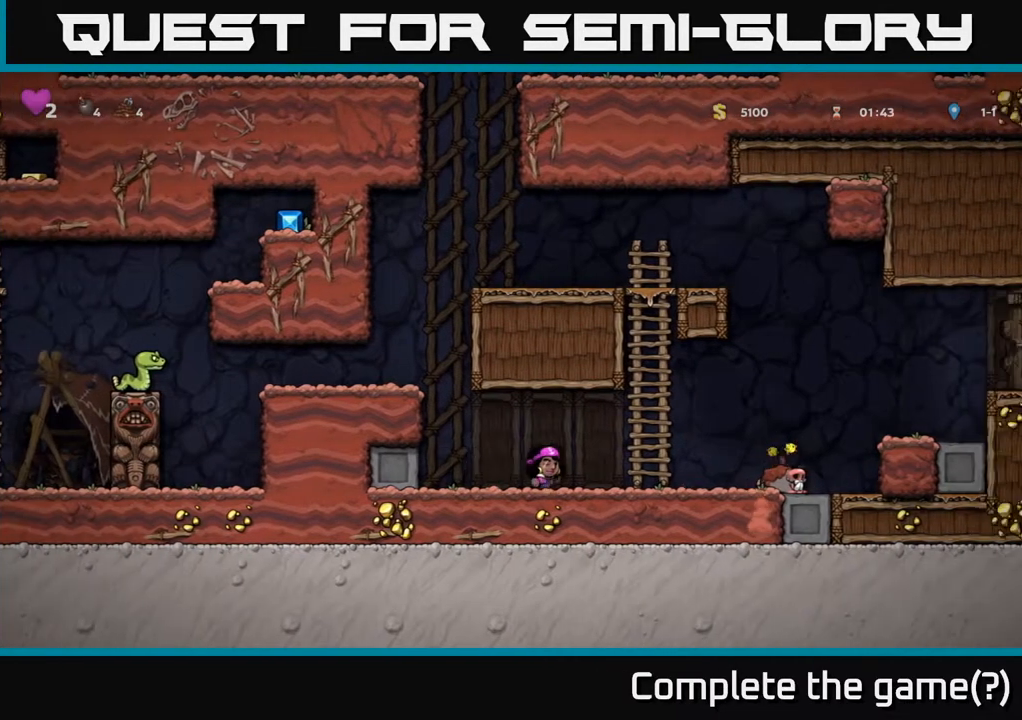
{"buttons": ["A", "DPAD_RIGHT"], "left_stick": "center", "right_stick": "center", "events": [[50, "DPAD_RIGHT", "up"], [367, "DPAD_RIGHT", "down"], [417, "A", "down"]]}
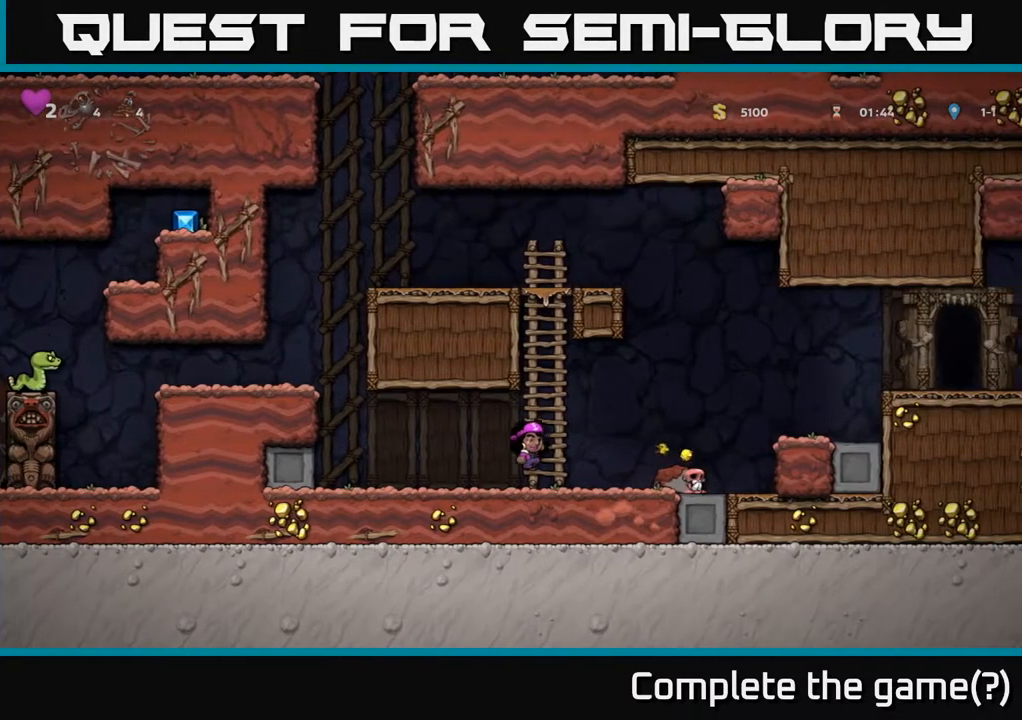
{"buttons": ["A", "DPAD_RIGHT"], "left_stick": "center", "right_stick": "center", "events": [[217, "A", "up"], [467, "A", "down"]]}
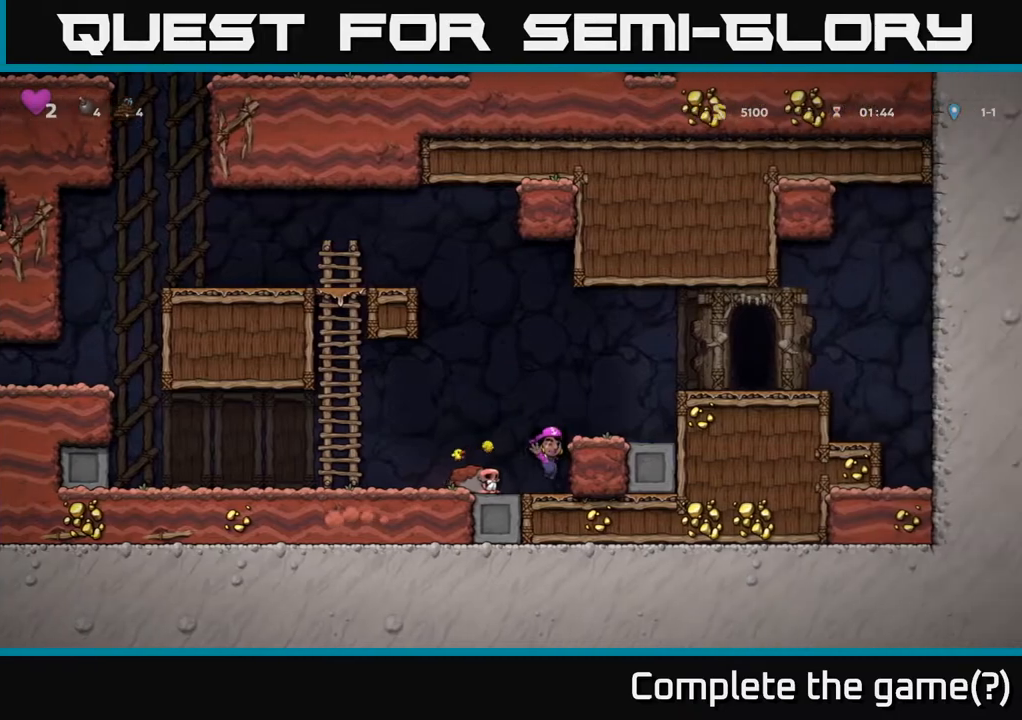
{"buttons": ["DPAD_LEFT"], "left_stick": "center", "right_stick": "center", "events": [[133, "A", "up"], [183, "A", "down"], [350, "A", "up"], [433, "DPAD_RIGHT", "up"], [483, "DPAD_LEFT", "down"]]}
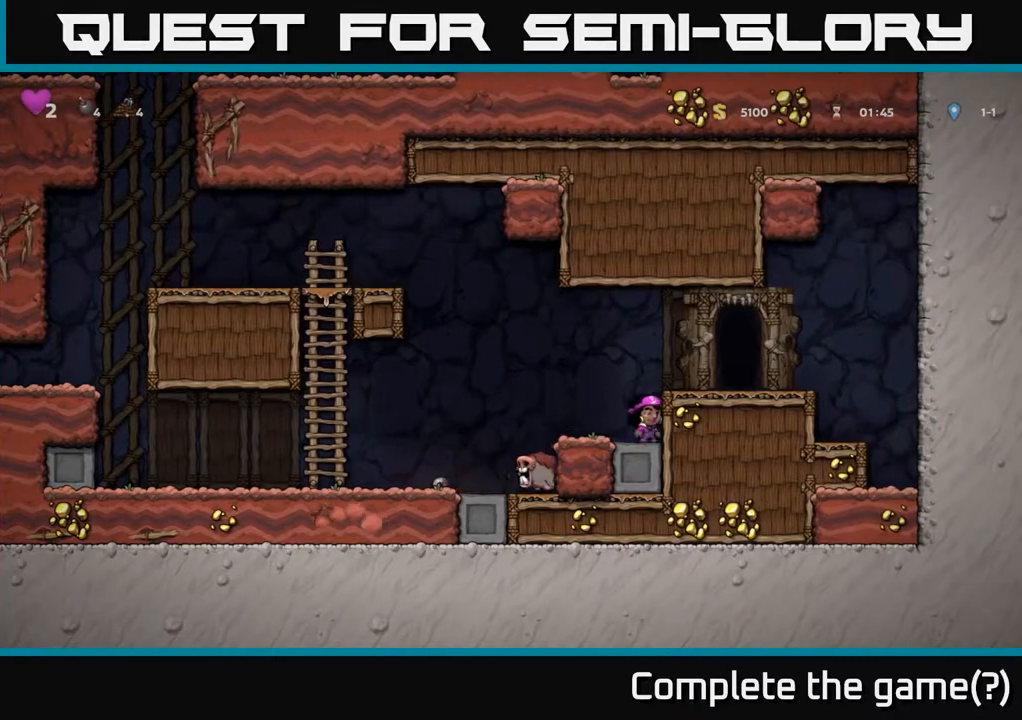
{"buttons": ["DPAD_LEFT"], "left_stick": "center", "right_stick": "center", "events": [[167, "A", "down"], [233, "A", "up"], [350, "DPAD_LEFT", "up"], [417, "DPAD_LEFT", "down"]]}
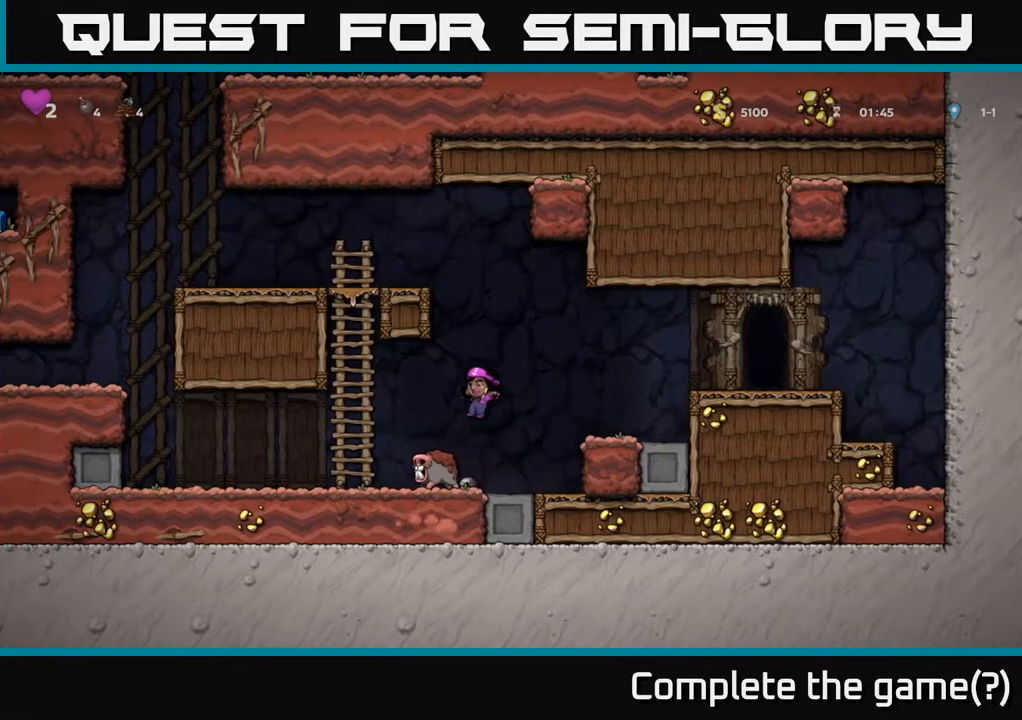
{"buttons": ["DPAD_LEFT"], "left_stick": "center", "right_stick": "center", "events": []}
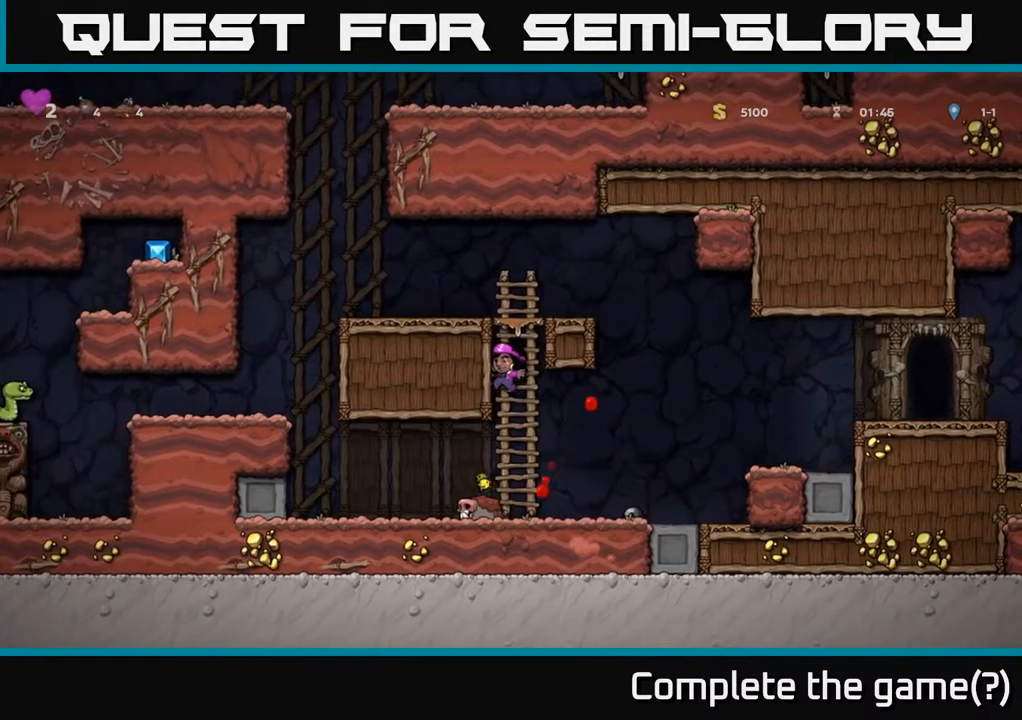
{"buttons": ["DPAD_DOWN"], "left_stick": "center", "right_stick": "center", "events": [[50, "DPAD_LEFT", "up"], [350, "DPAD_LEFT", "down"], [450, "DPAD_LEFT", "up"], [467, "DPAD_DOWN", "down"]]}
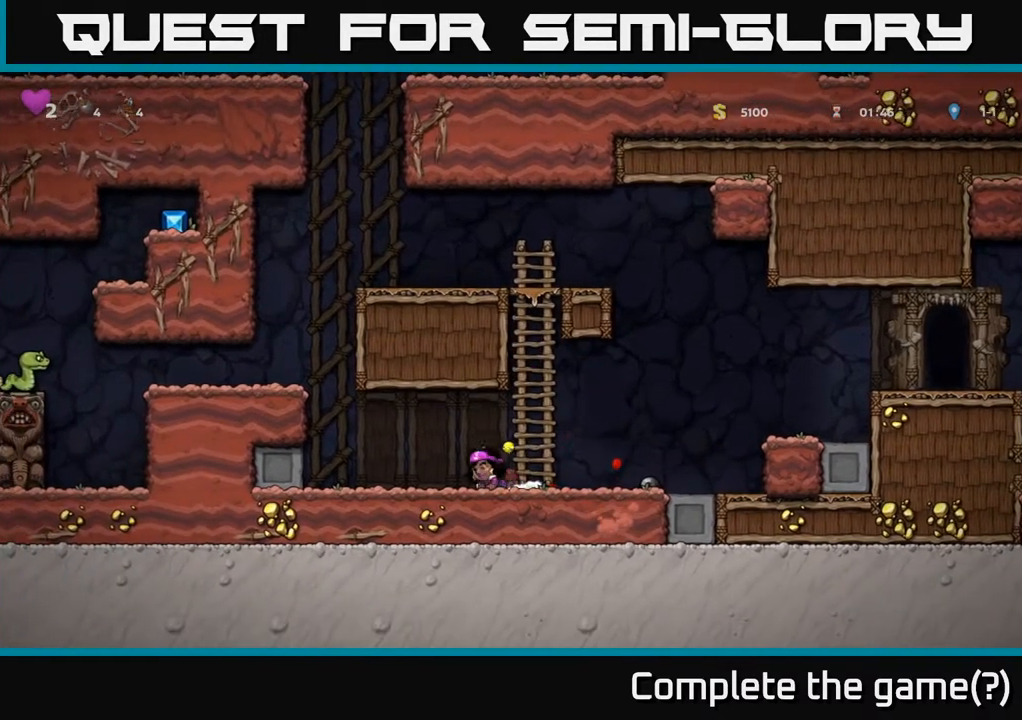
{"buttons": ["DPAD_RIGHT"], "left_stick": "center", "right_stick": "center", "events": [[67, "X", "down"], [183, "DPAD_DOWN", "up"], [183, "DPAD_LEFT", "down"], [183, "X", "up"], [350, "DPAD_LEFT", "up"], [383, "DPAD_RIGHT", "down"]]}
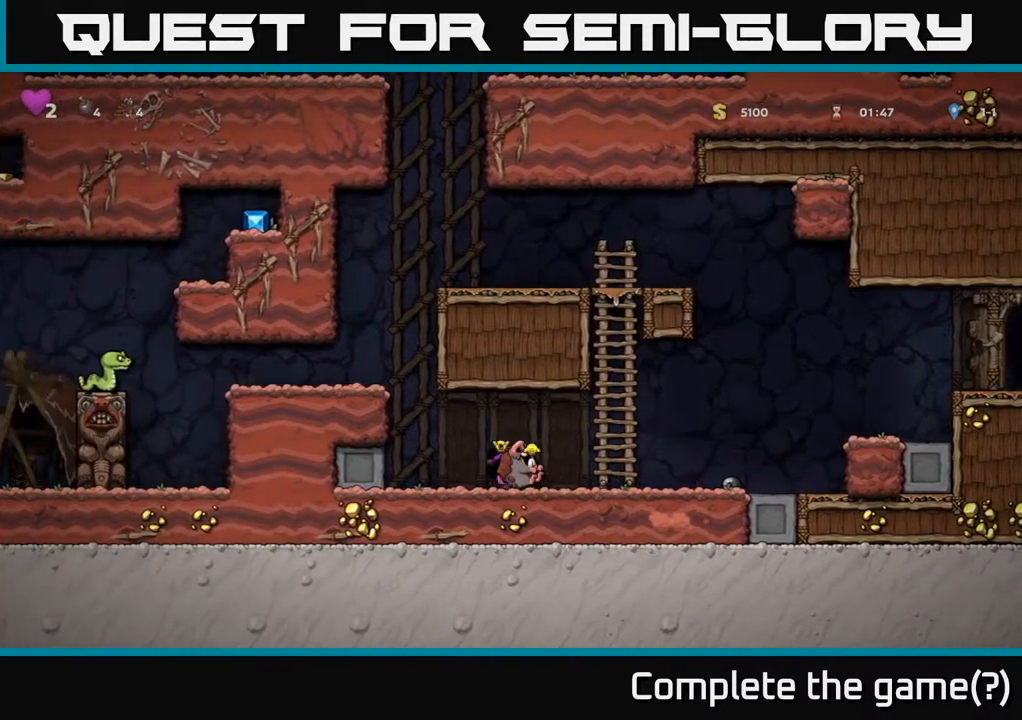
{"buttons": ["DPAD_RIGHT"], "left_stick": "center", "right_stick": "center", "events": [[50, "A", "down"], [100, "A", "up"]]}
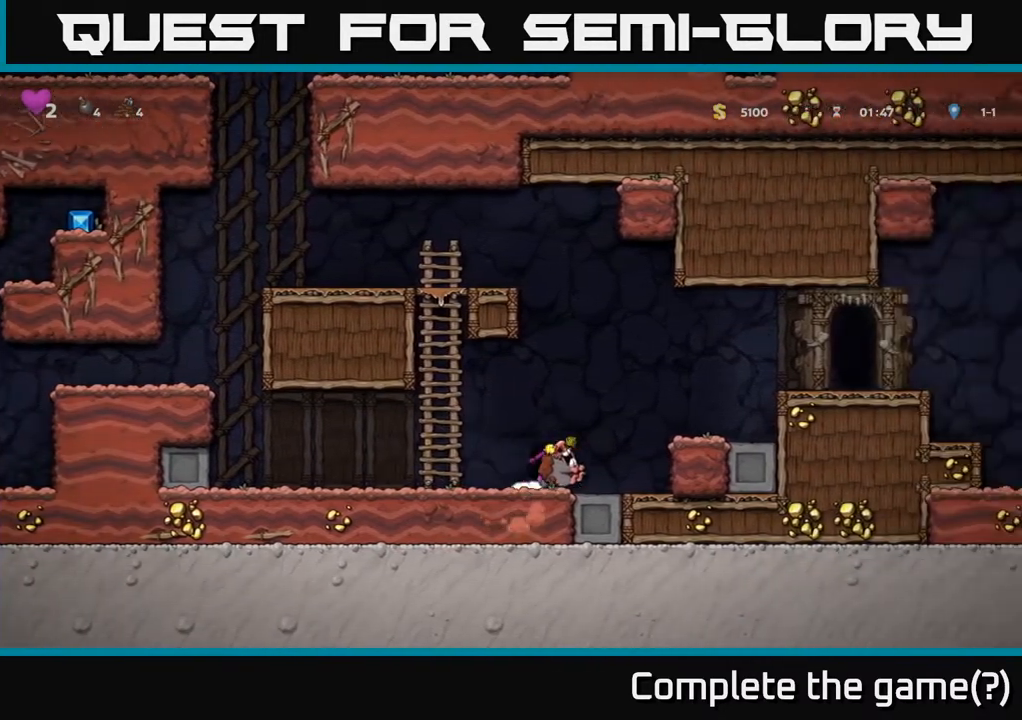
{"buttons": ["DPAD_RIGHT"], "left_stick": "center", "right_stick": "center", "events": [[117, "DPAD_RIGHT", "up"], [133, "A", "down"], [150, "DPAD_LEFT", "down"], [383, "A", "up"], [400, "DPAD_LEFT", "up"], [417, "DPAD_RIGHT", "down"]]}
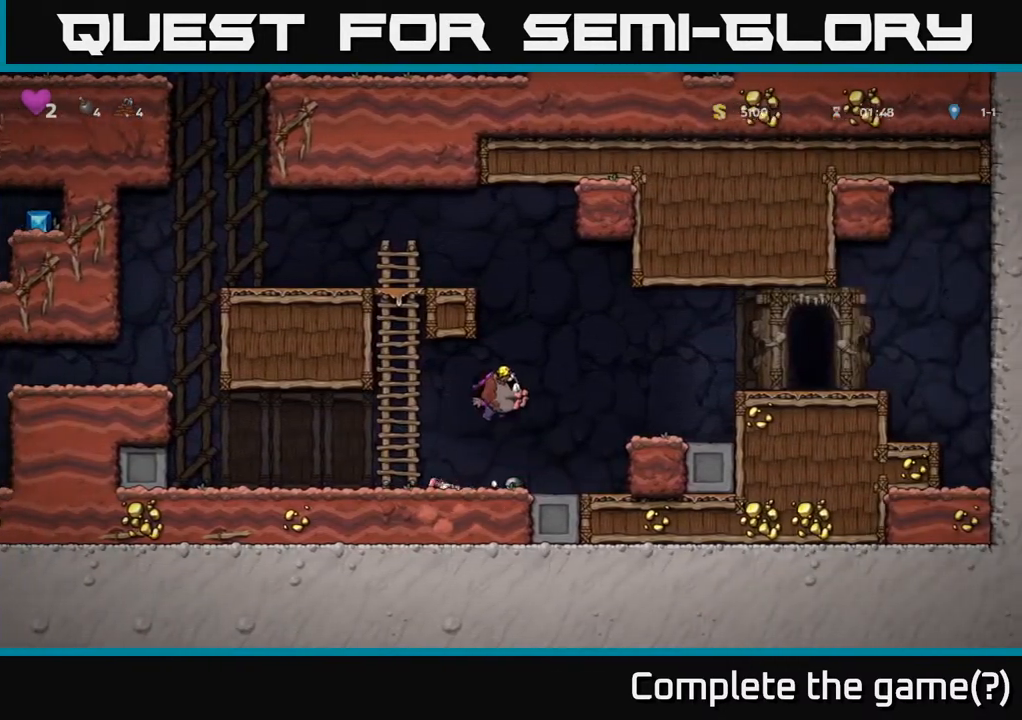
{"buttons": [], "left_stick": "center", "right_stick": "center", "events": [[200, "DPAD_RIGHT", "up"], [250, "DPAD_LEFT", "down"], [350, "DPAD_LEFT", "up"], [400, "X", "down"], [467, "X", "up"]]}
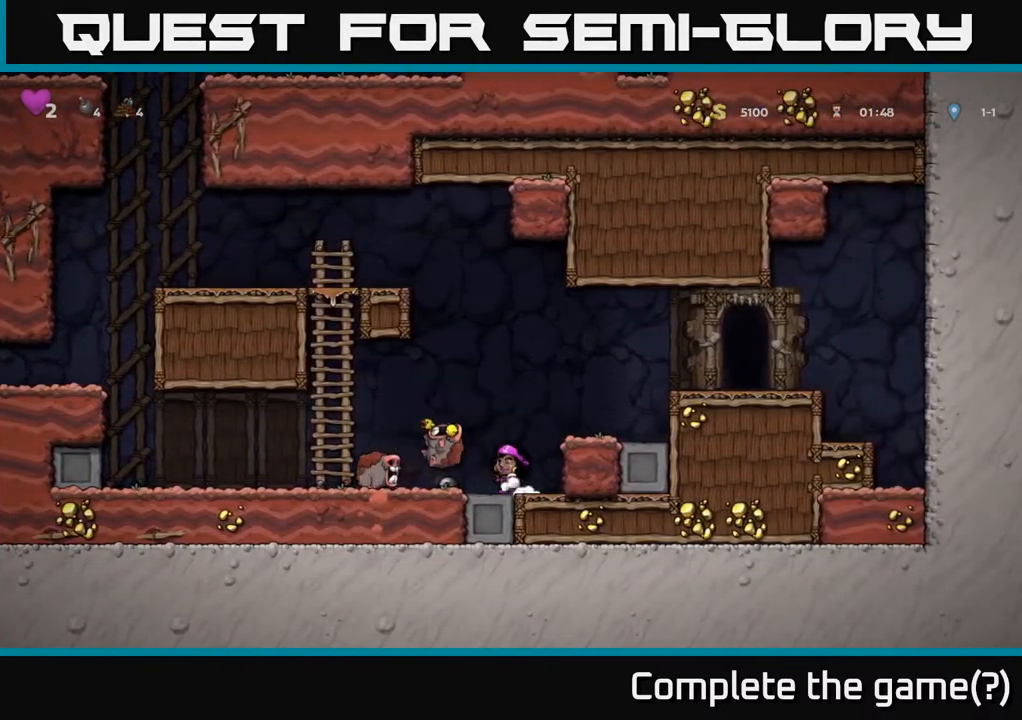
{"buttons": [], "left_stick": "center", "right_stick": "center", "events": []}
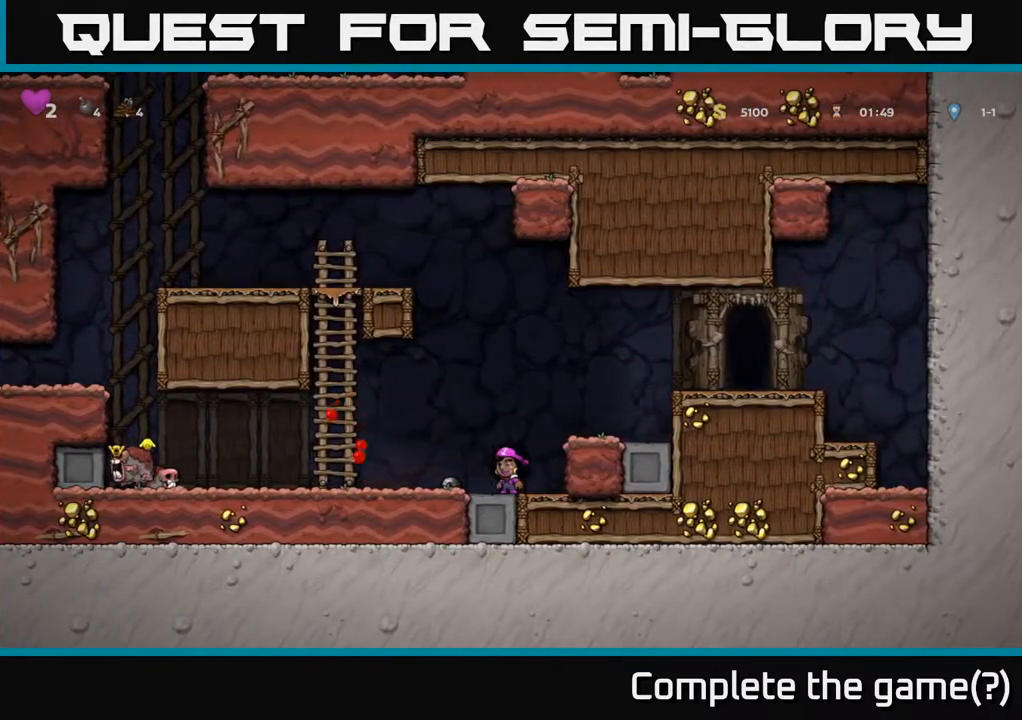
{"buttons": [], "left_stick": "center", "right_stick": "center", "events": [[17, "DPAD_LEFT", "down"], [200, "DPAD_DOWN", "down"], [200, "DPAD_LEFT", "up"], [267, "X", "down"], [350, "X", "up"], [400, "DPAD_DOWN", "up"]]}
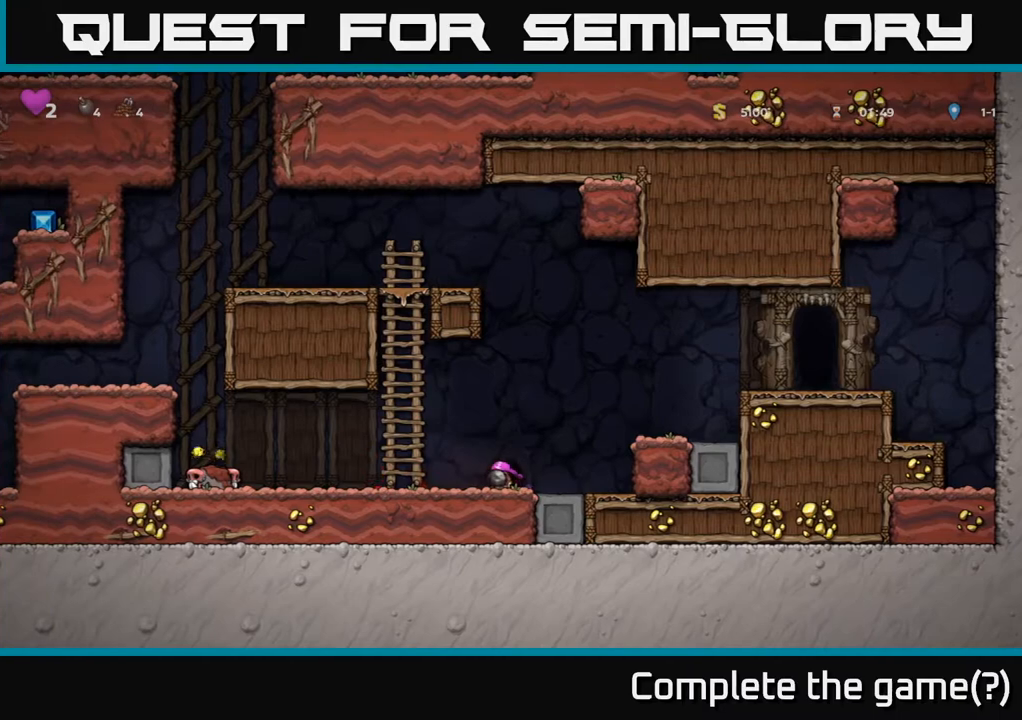
{"buttons": [], "left_stick": "center", "right_stick": "center", "events": []}
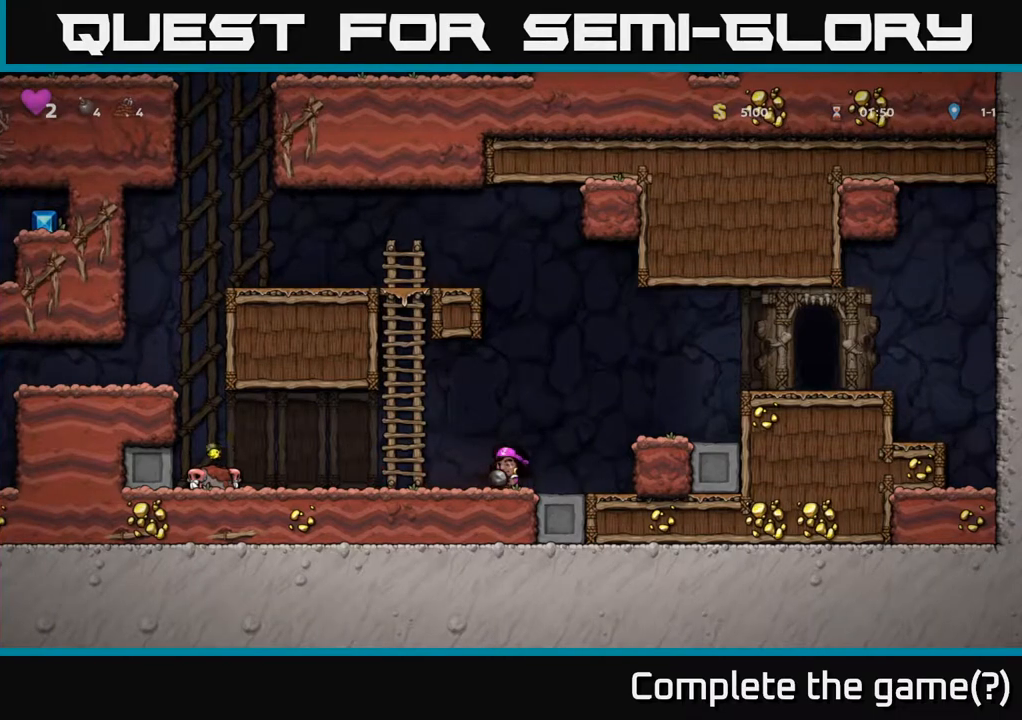
{"buttons": ["DPAD_RIGHT"], "left_stick": "center", "right_stick": "center", "events": [[383, "DPAD_RIGHT", "down"]]}
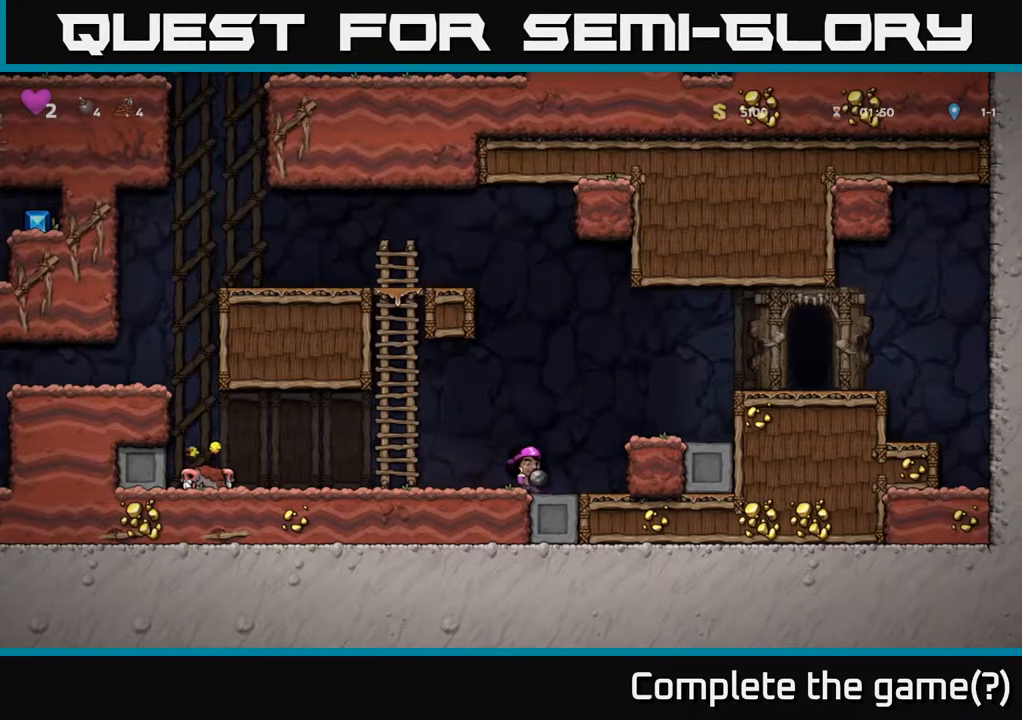
{"buttons": ["DPAD_LEFT"], "left_stick": "center", "right_stick": "center", "events": [[150, "DPAD_RIGHT", "up"], [400, "DPAD_LEFT", "down"]]}
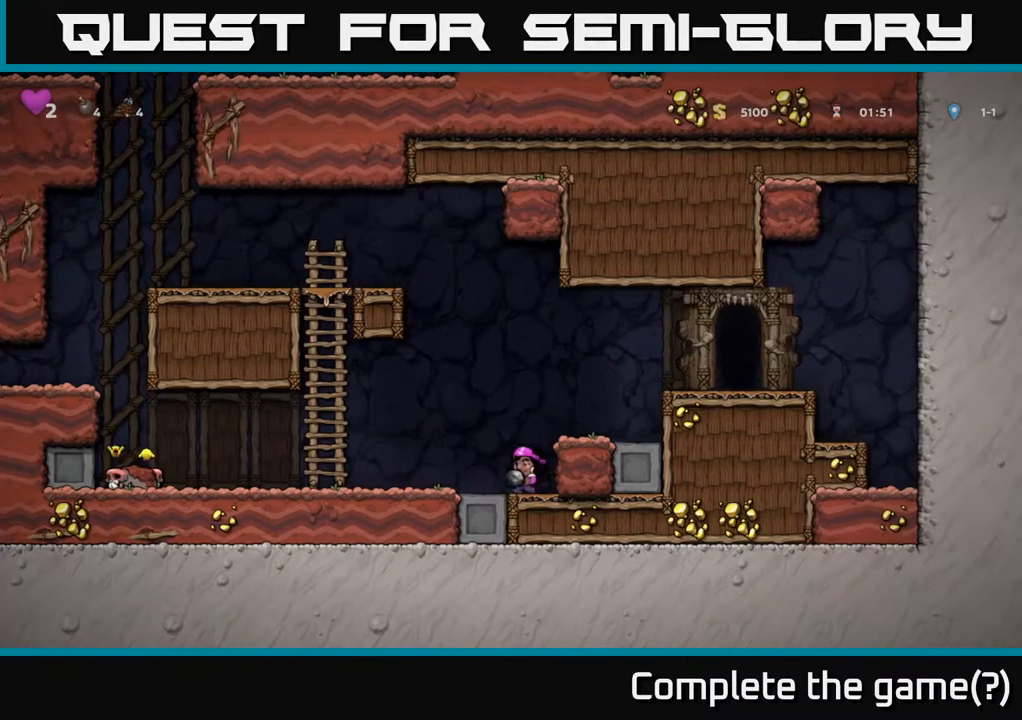
{"buttons": ["DPAD_LEFT"], "left_stick": "center", "right_stick": "center", "events": [[17, "DPAD_LEFT", "up"], [367, "DPAD_LEFT", "down"]]}
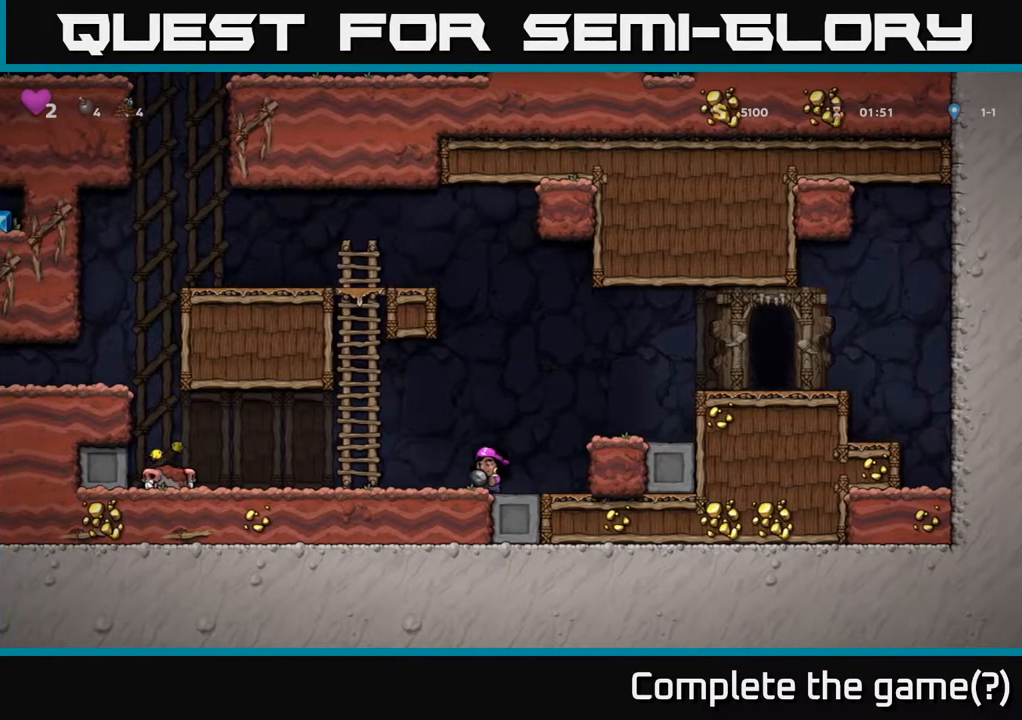
{"buttons": [], "left_stick": "center", "right_stick": "center", "events": [[83, "X", "down"], [167, "X", "up"], [450, "DPAD_LEFT", "up"]]}
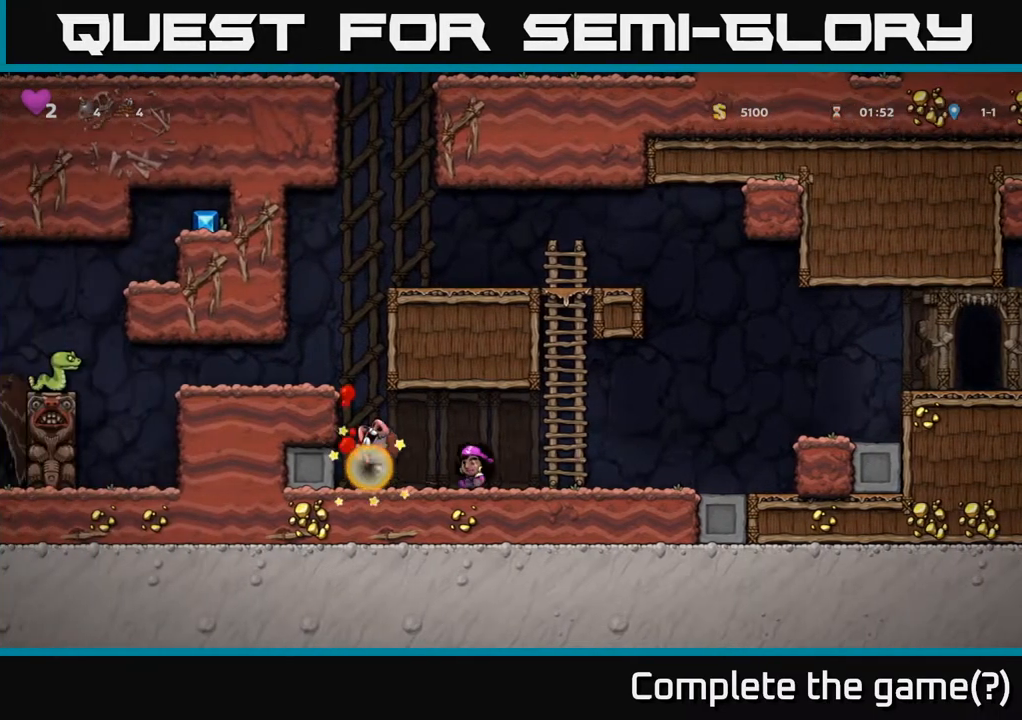
{"buttons": [], "left_stick": "center", "right_stick": "center", "events": [[317, "A", "down"], [467, "A", "up"]]}
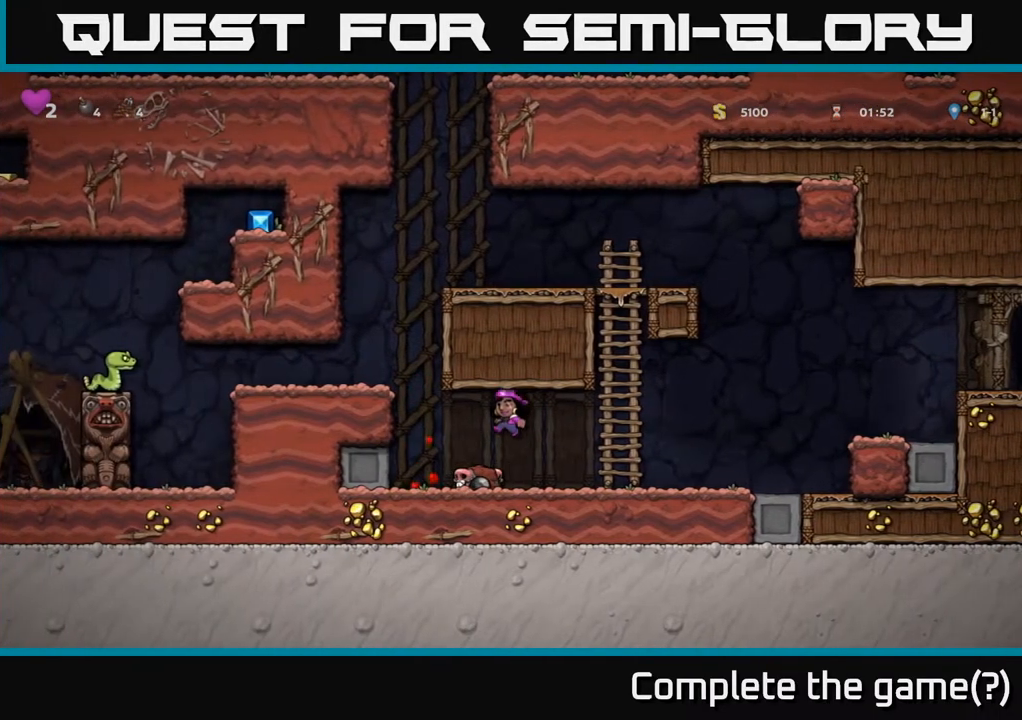
{"buttons": ["X", "DPAD_DOWN"], "left_stick": "center", "right_stick": "center", "events": [[183, "DPAD_LEFT", "down"], [233, "DPAD_DOWN", "down"], [250, "DPAD_LEFT", "up"], [400, "X", "down"]]}